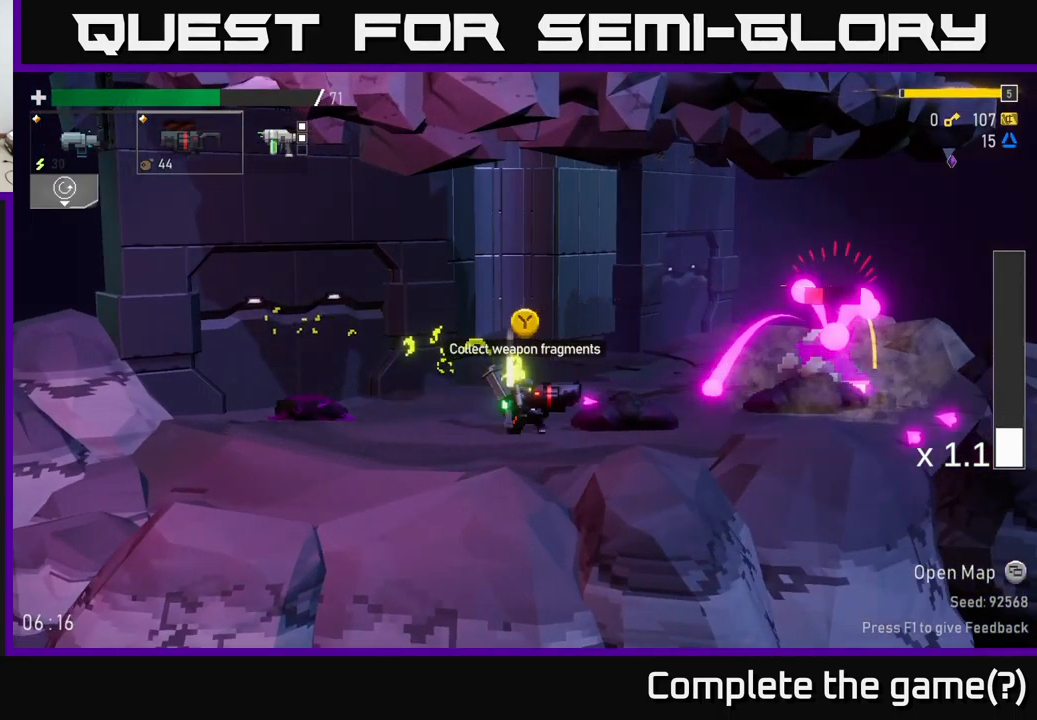
Gameplay with a controller (Xbox layout); each line is a JSON object with the inputs held at the frame after it. "events" lists button and stick changes between this image and that frame as [ms after this image, input, new state], when the widget could be followed in between.
{"buttons": [], "left_stick": "down", "right_stick": "center", "events": [[83, "R2", "up"], [167, "R2", "down"], [267, "R2", "up"], [367, "R2", "down"], [467, "R2", "up"]]}
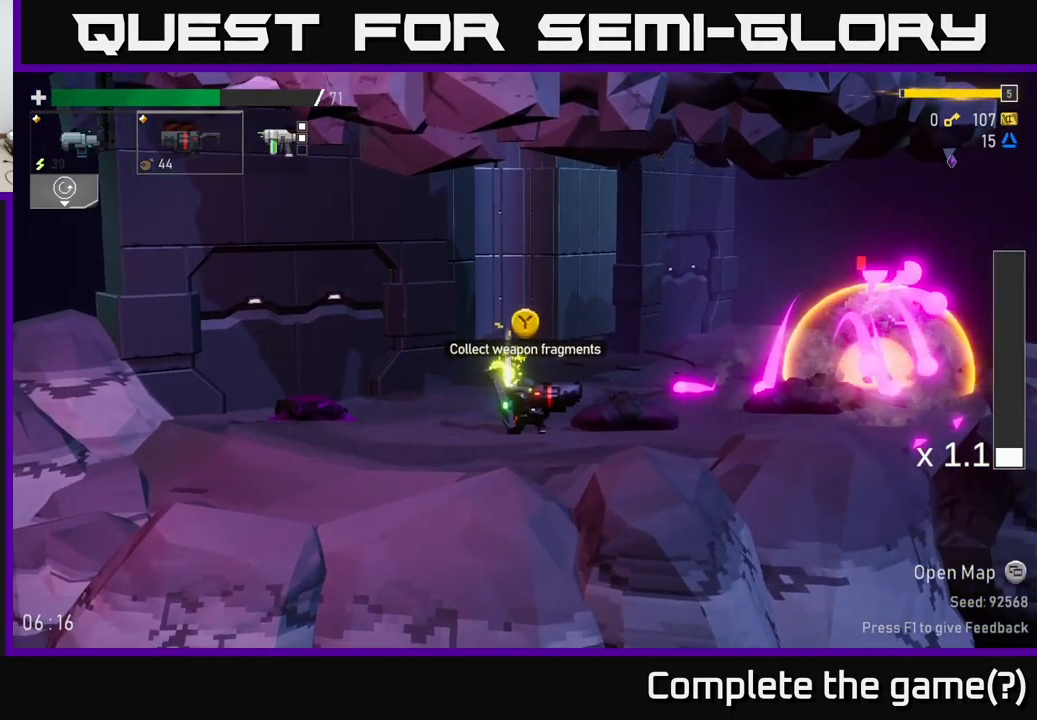
{"buttons": [], "left_stick": "down-right", "right_stick": "center", "events": [[83, "R2", "down"], [100, "left_stick", "center"], [117, "R2", "up"], [433, "Y", "down"], [450, "left_stick", "down-right"], [500, "Y", "up"]]}
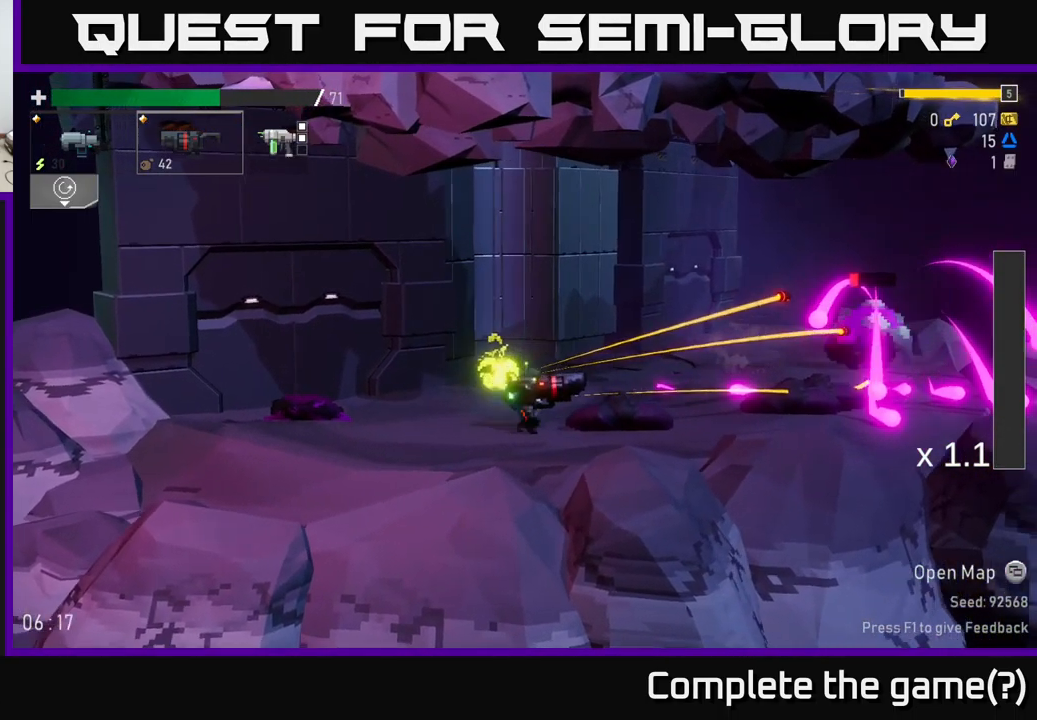
{"buttons": [], "left_stick": "center", "right_stick": "center", "events": [[350, "left_stick", "center"]]}
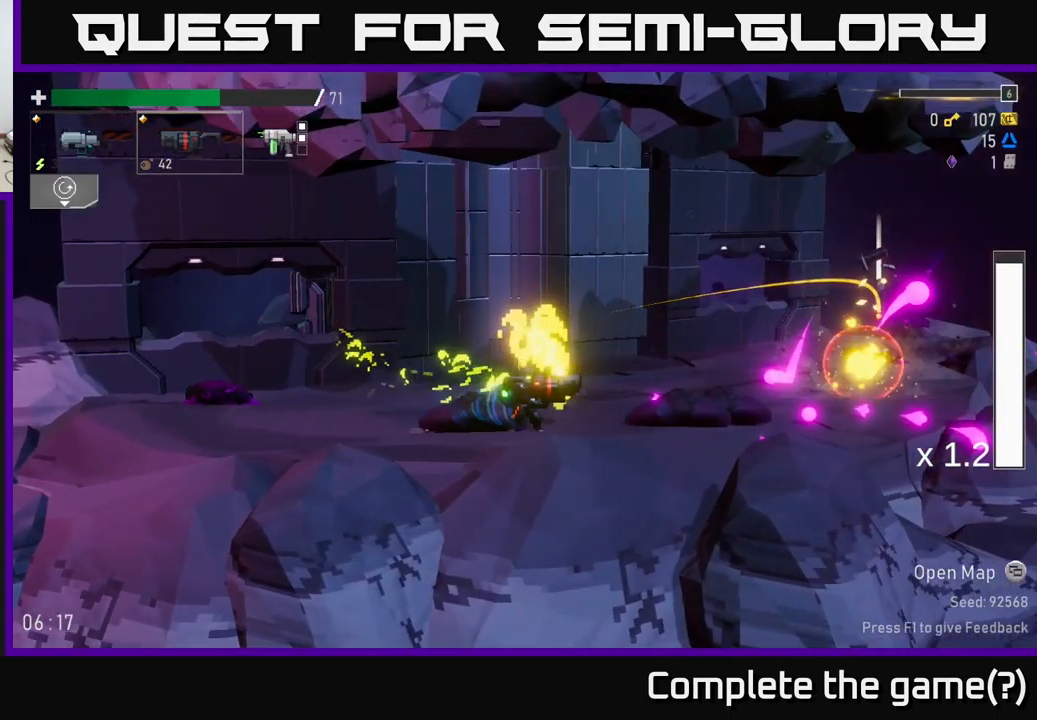
{"buttons": ["X"], "left_stick": "right", "right_stick": "center", "events": [[17, "left_stick", "right"], [283, "A", "down"], [383, "X", "down"], [433, "A", "up"]]}
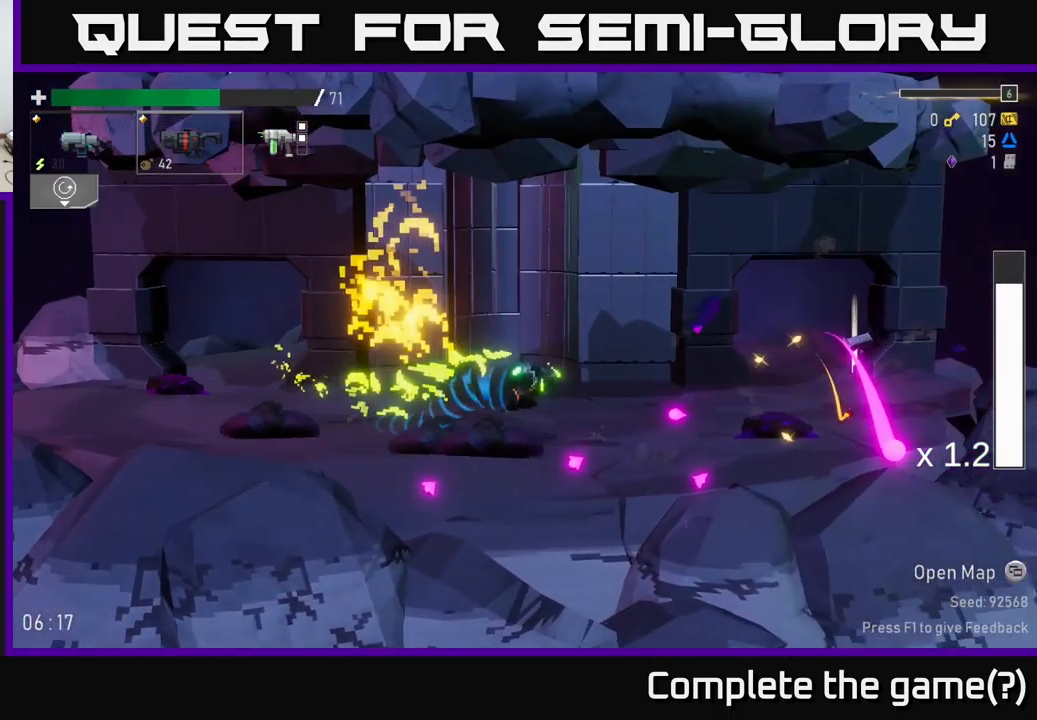
{"buttons": [], "left_stick": "right", "right_stick": "center", "events": [[33, "X", "up"]]}
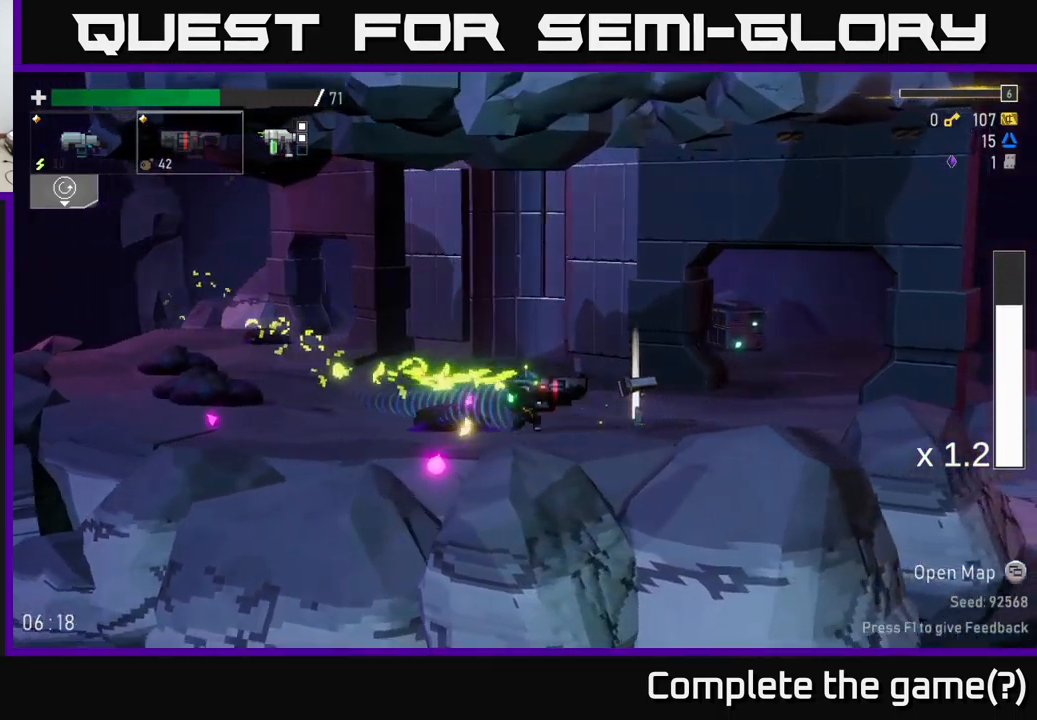
{"buttons": [], "left_stick": "right", "right_stick": "center", "events": [[217, "Y", "down"], [317, "Y", "up"]]}
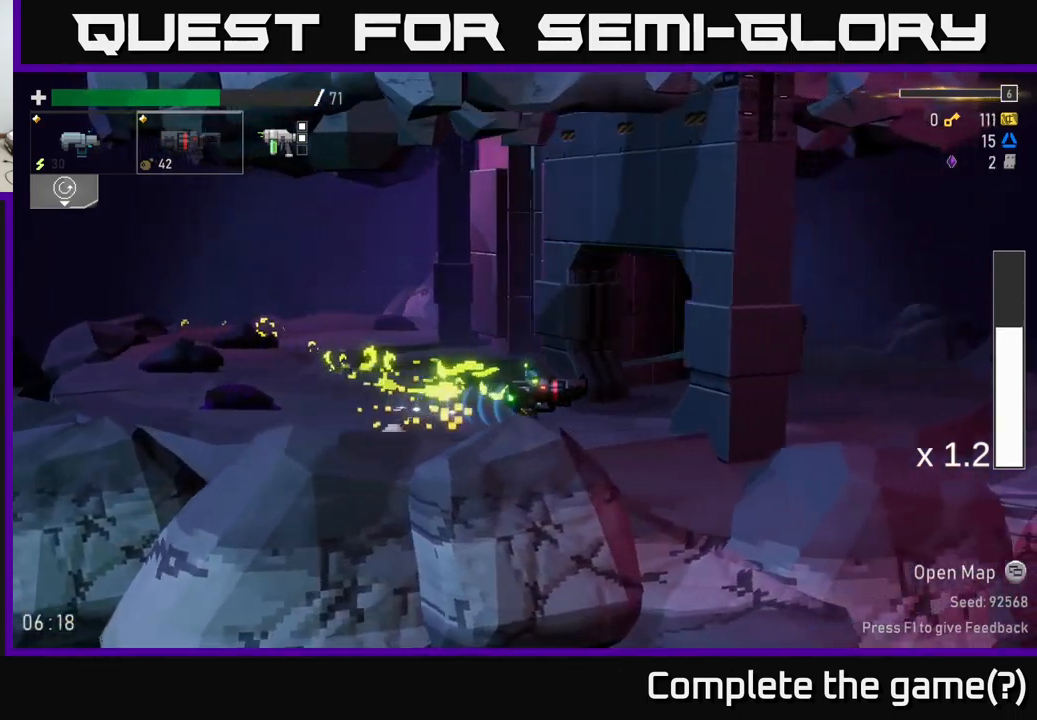
{"buttons": [], "left_stick": "right", "right_stick": "center", "events": [[50, "A", "down"], [150, "X", "down"], [250, "A", "up"], [334, "X", "up"]]}
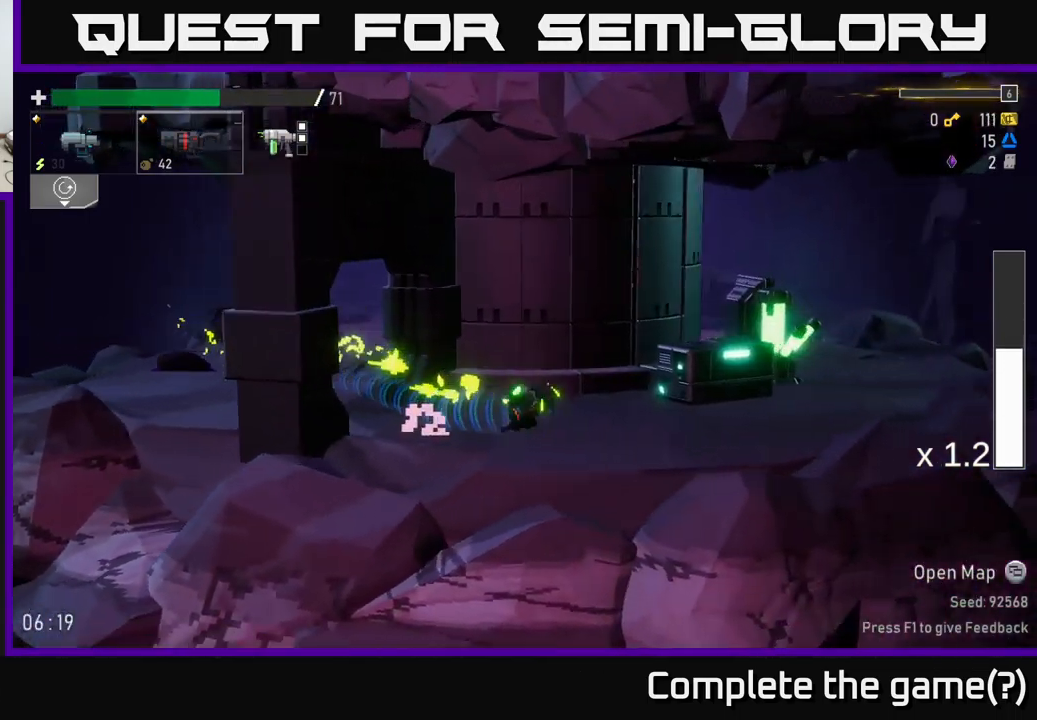
{"buttons": [], "left_stick": "right", "right_stick": "center", "events": []}
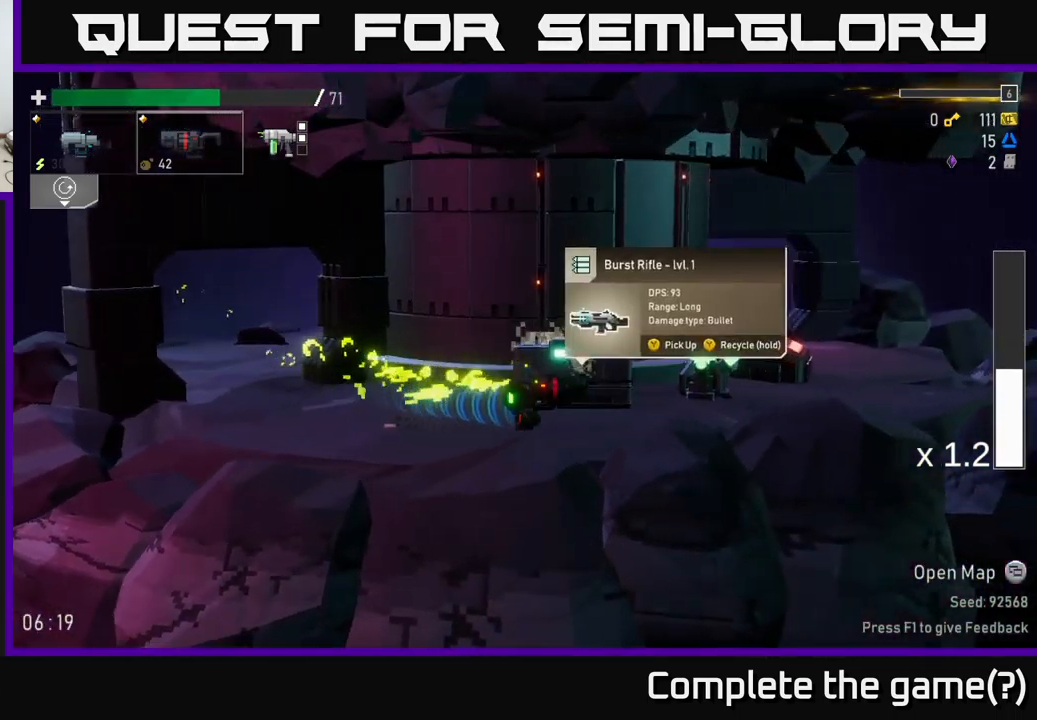
{"buttons": [], "left_stick": "right", "right_stick": "center", "events": [[84, "Y", "down"], [134, "Y", "up"], [250, "left_stick", "left"], [467, "left_stick", "right"]]}
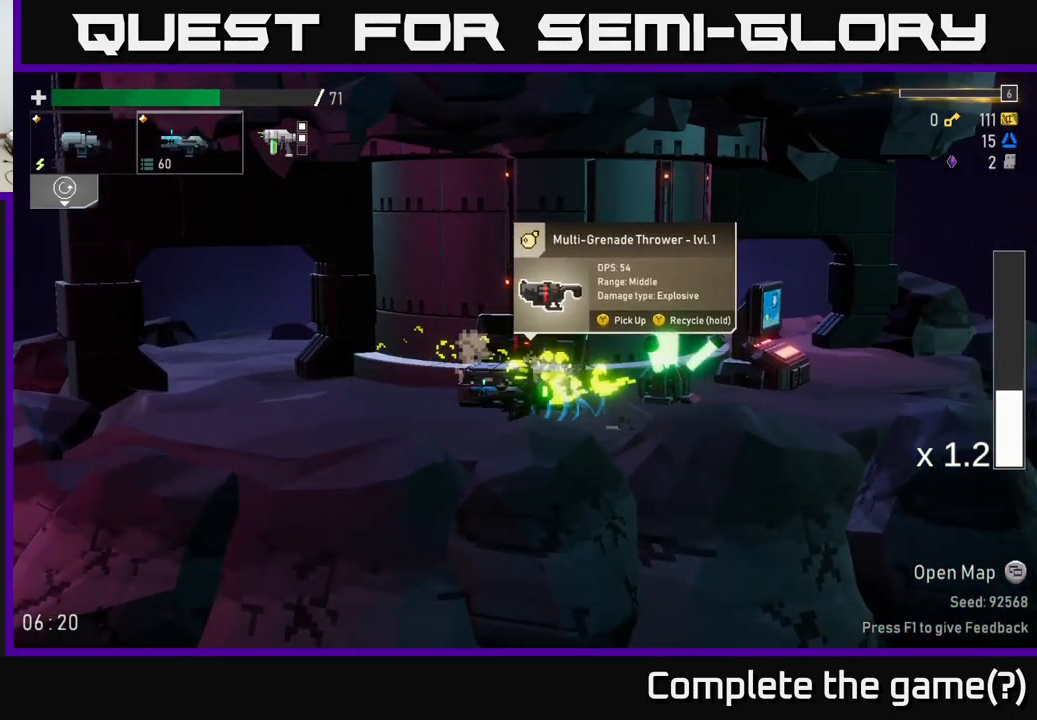
{"buttons": [], "left_stick": "left", "right_stick": "center", "events": [[434, "Y", "down"], [467, "Y", "up"], [467, "left_stick", "left"]]}
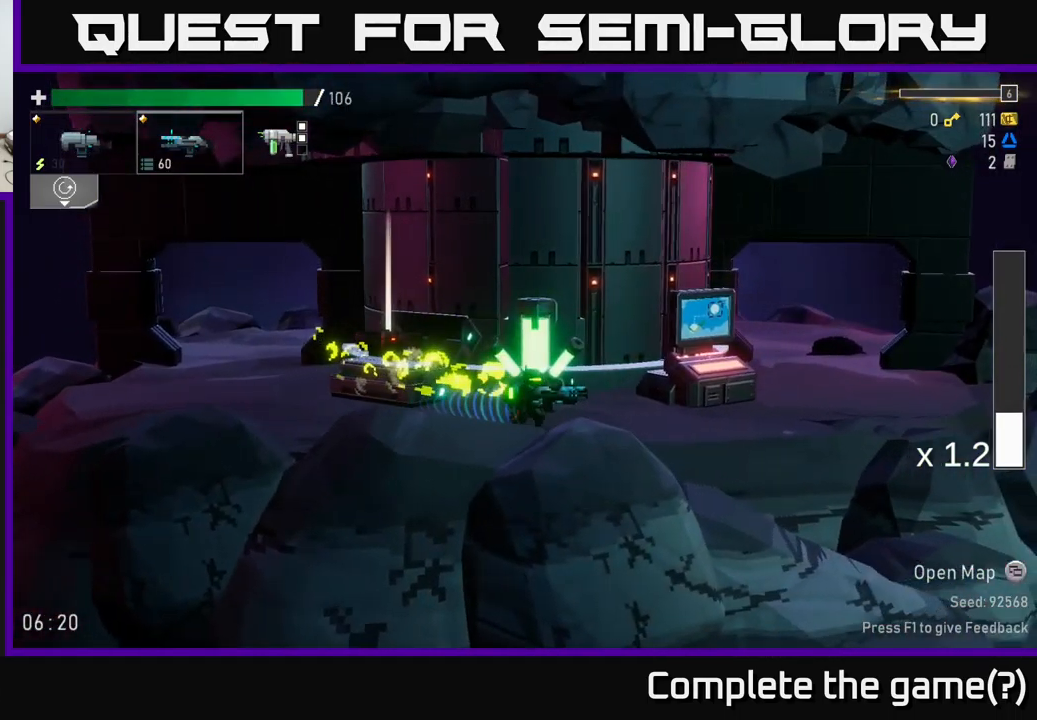
{"buttons": [], "left_stick": "center", "right_stick": "center", "events": [[400, "left_stick", "center"]]}
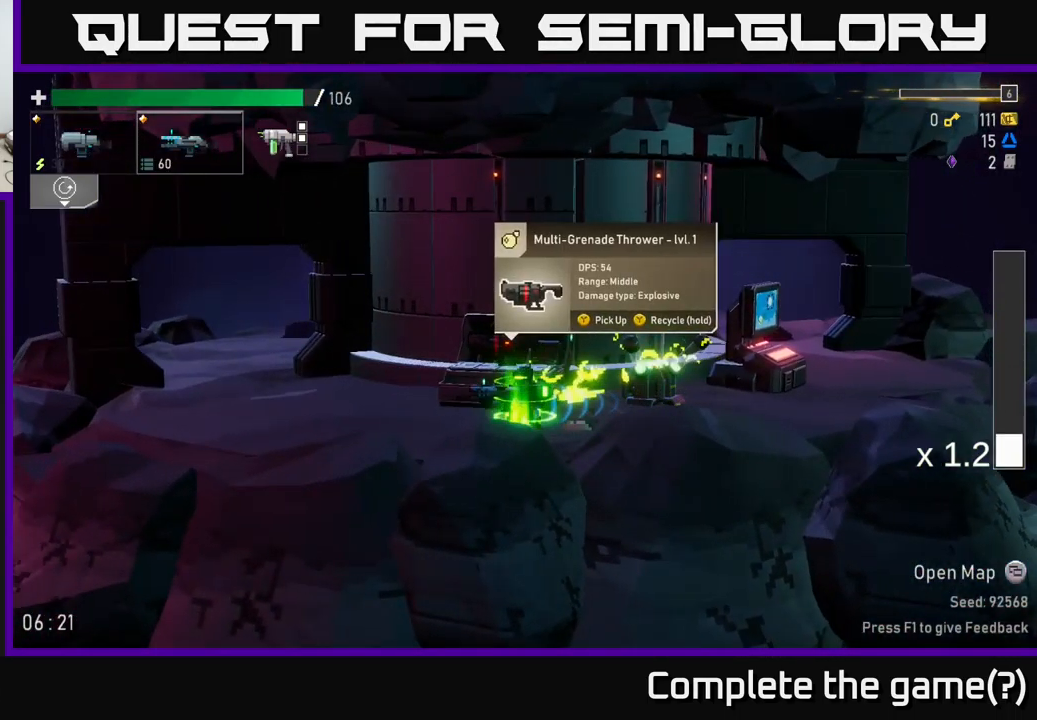
{"buttons": [], "left_stick": "center", "right_stick": "center", "events": [[417, "Y", "down"], [500, "Y", "up"]]}
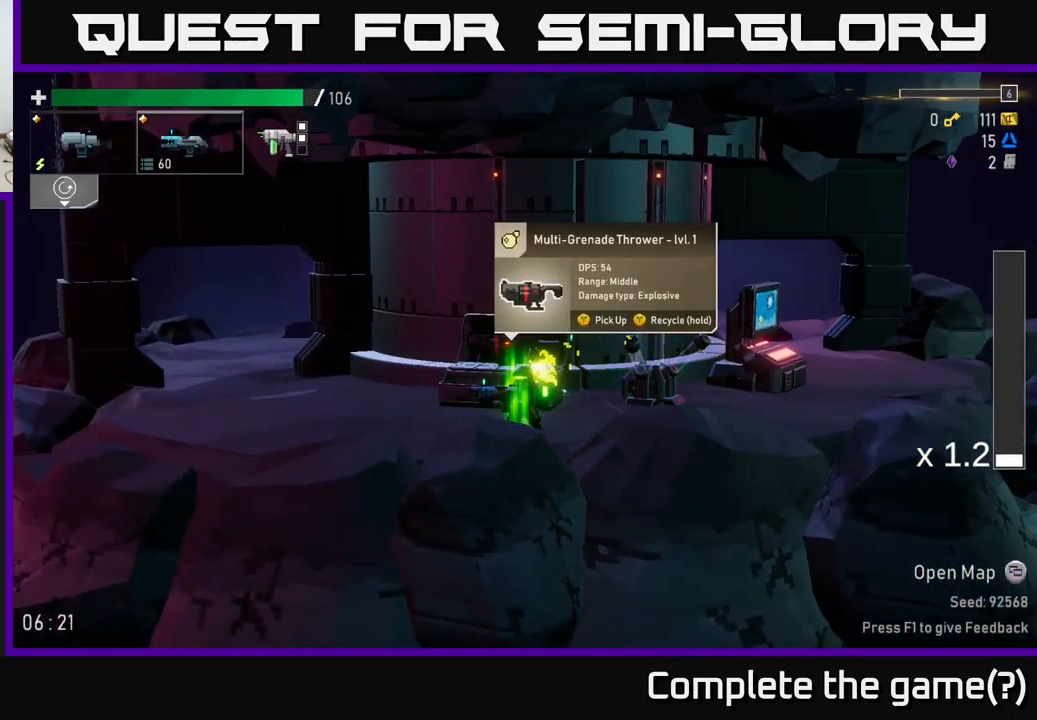
{"buttons": [], "left_stick": "center", "right_stick": "center", "events": []}
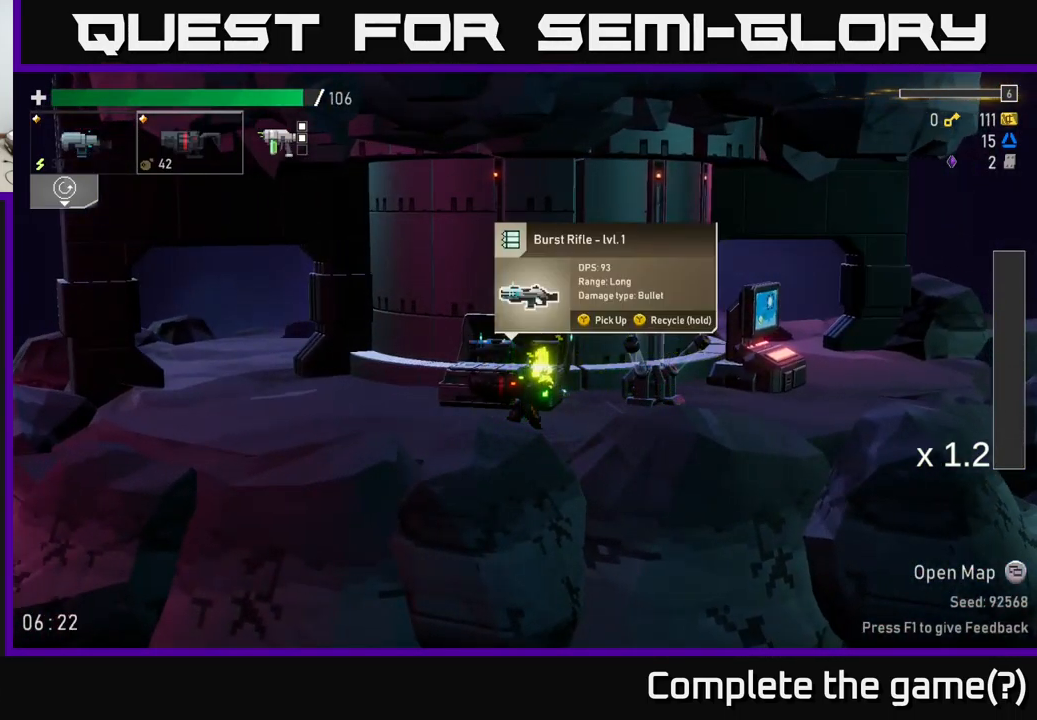
{"buttons": [], "left_stick": "center", "right_stick": "center", "events": []}
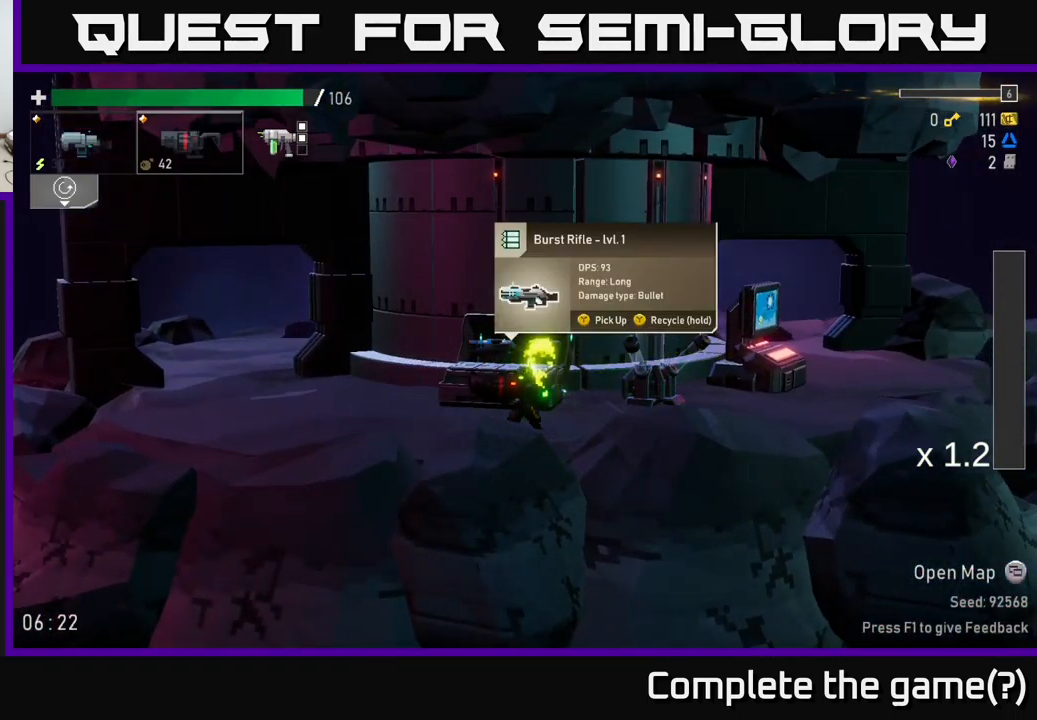
{"buttons": [], "left_stick": "center", "right_stick": "center", "events": []}
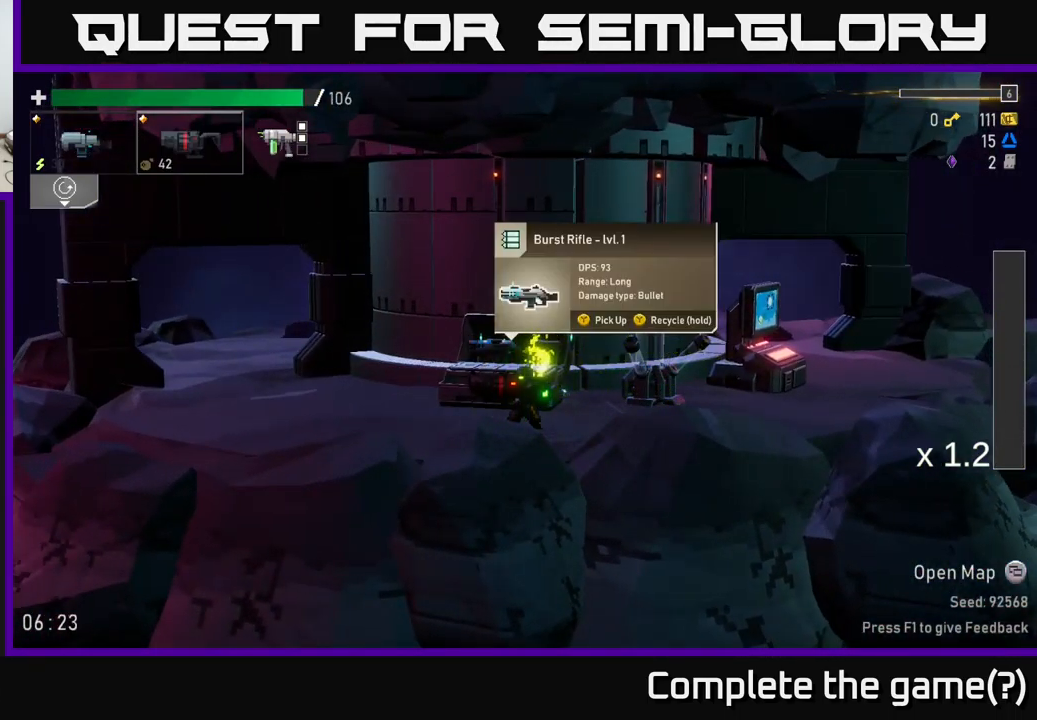
{"buttons": [], "left_stick": "center", "right_stick": "center", "events": []}
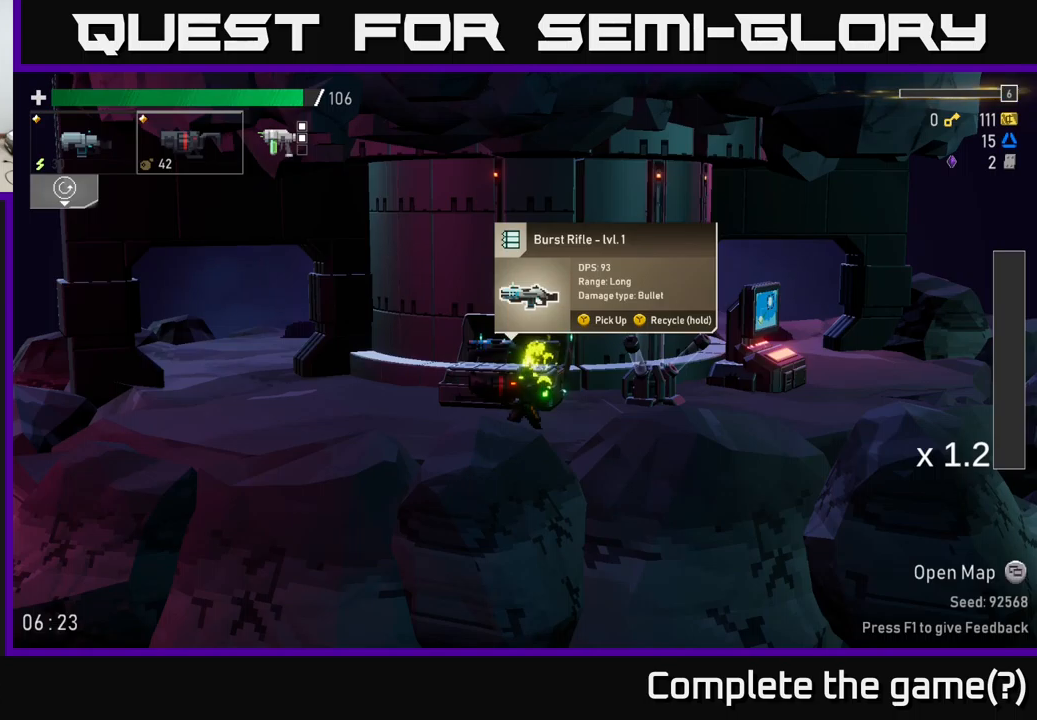
{"buttons": [], "left_stick": "center", "right_stick": "center", "events": []}
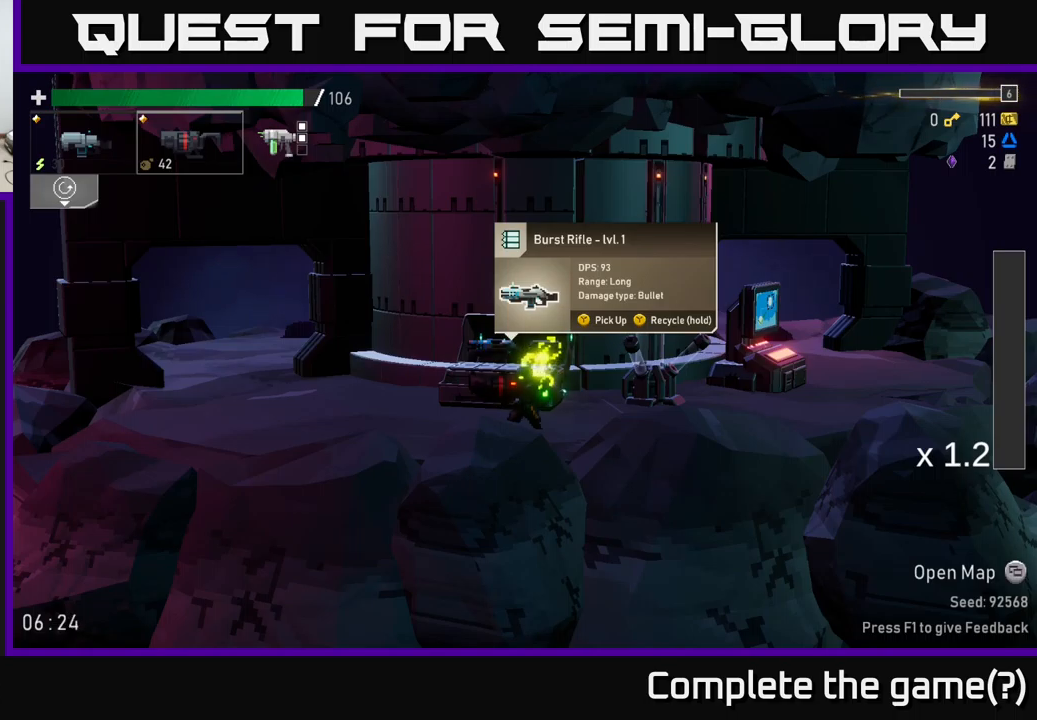
{"buttons": [], "left_stick": "center", "right_stick": "center", "events": []}
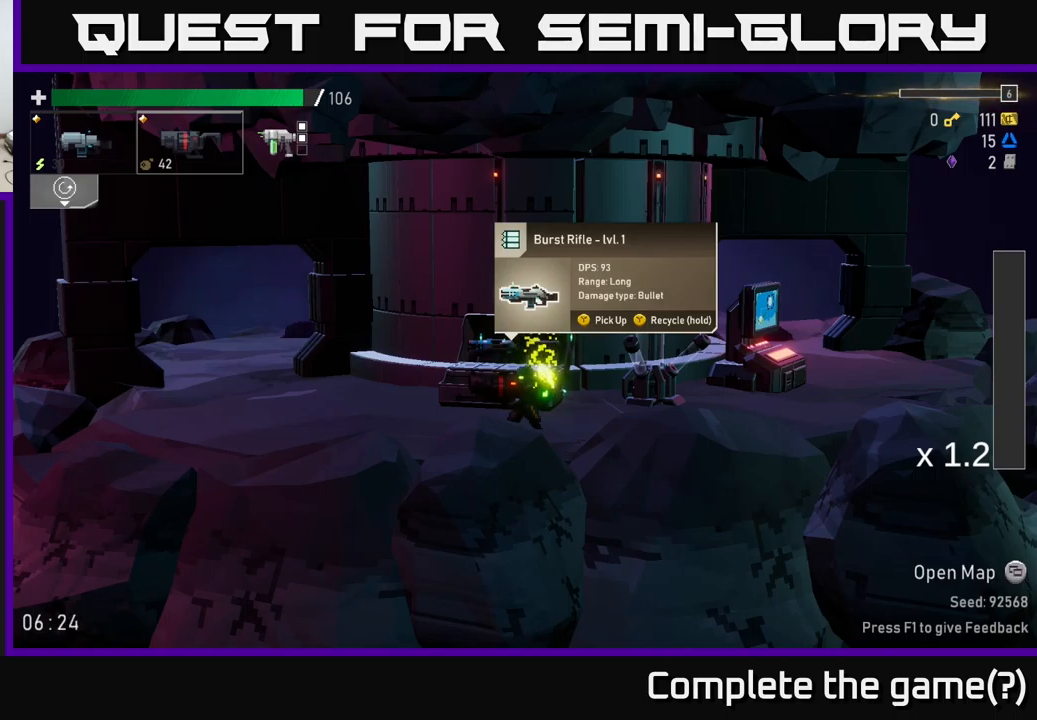
{"buttons": [], "left_stick": "center", "right_stick": "center", "events": []}
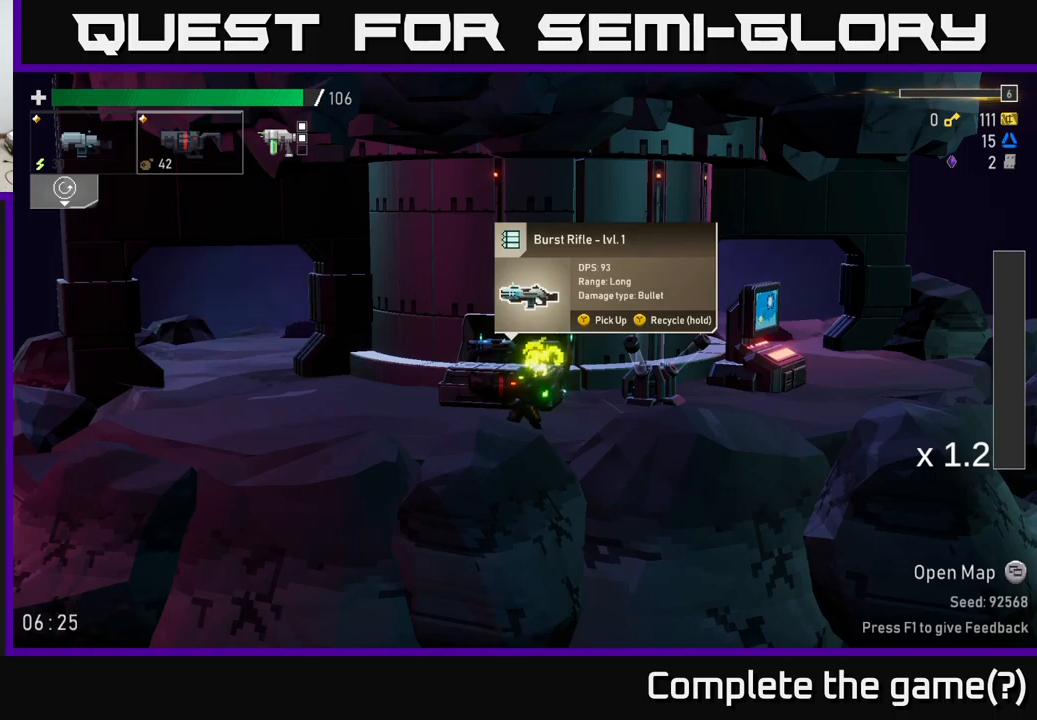
{"buttons": [], "left_stick": "center", "right_stick": "center", "events": [[183, "L2", "down"], [300, "L2", "up"]]}
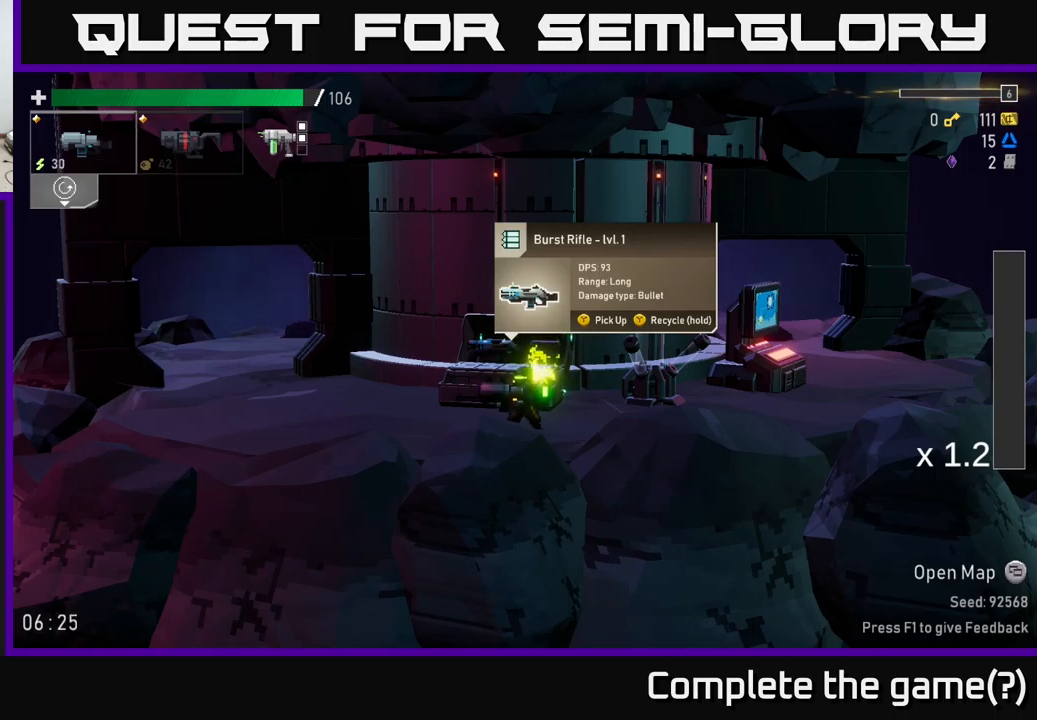
{"buttons": [], "left_stick": "center", "right_stick": "center", "events": [[100, "Y", "down"], [133, "Y", "up"]]}
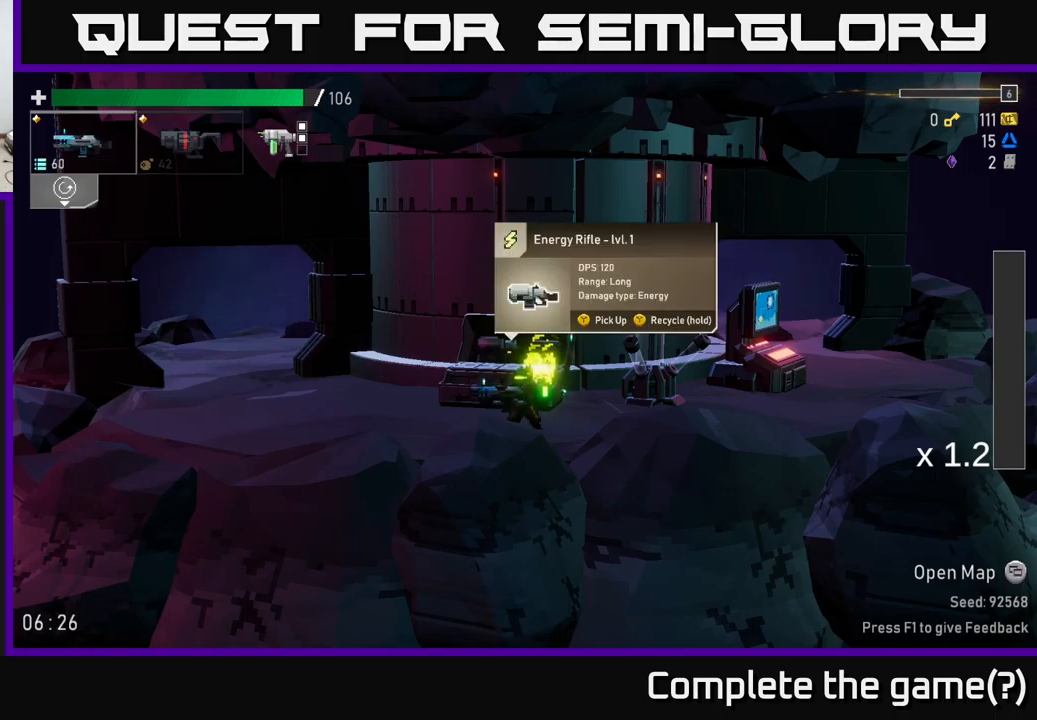
{"buttons": [], "left_stick": "center", "right_stick": "center", "events": [[16, "left_stick", "left"], [183, "R2", "down"], [183, "left_stick", "center"], [333, "R2", "up"]]}
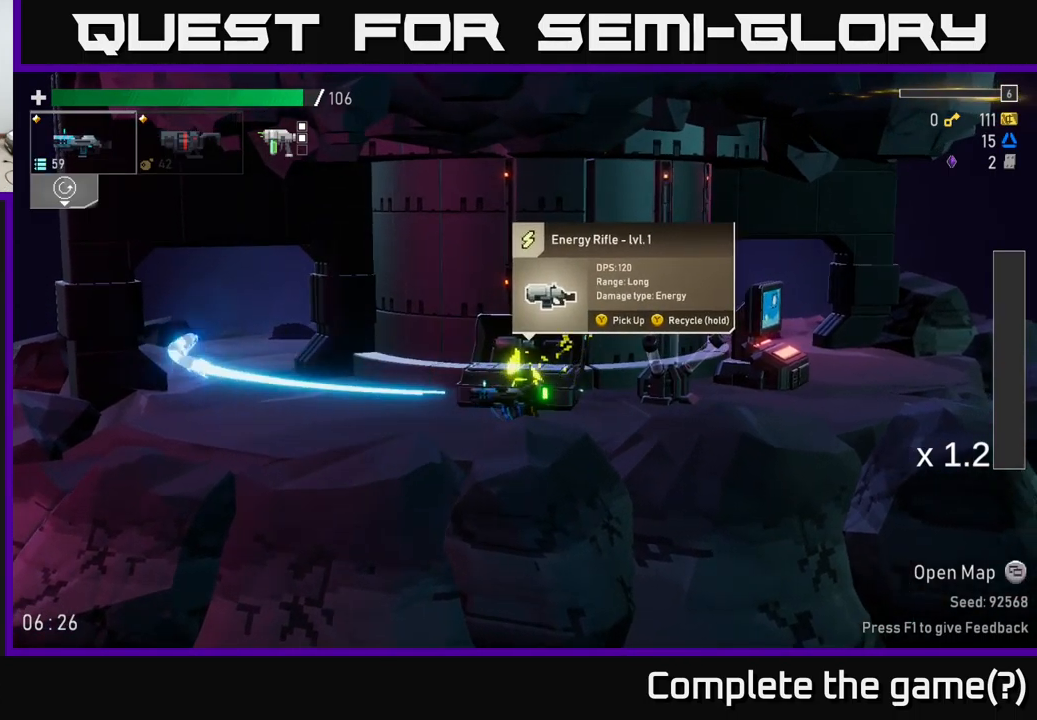
{"buttons": [], "left_stick": "center", "right_stick": "center", "events": [[150, "R2", "down"], [300, "R2", "up"]]}
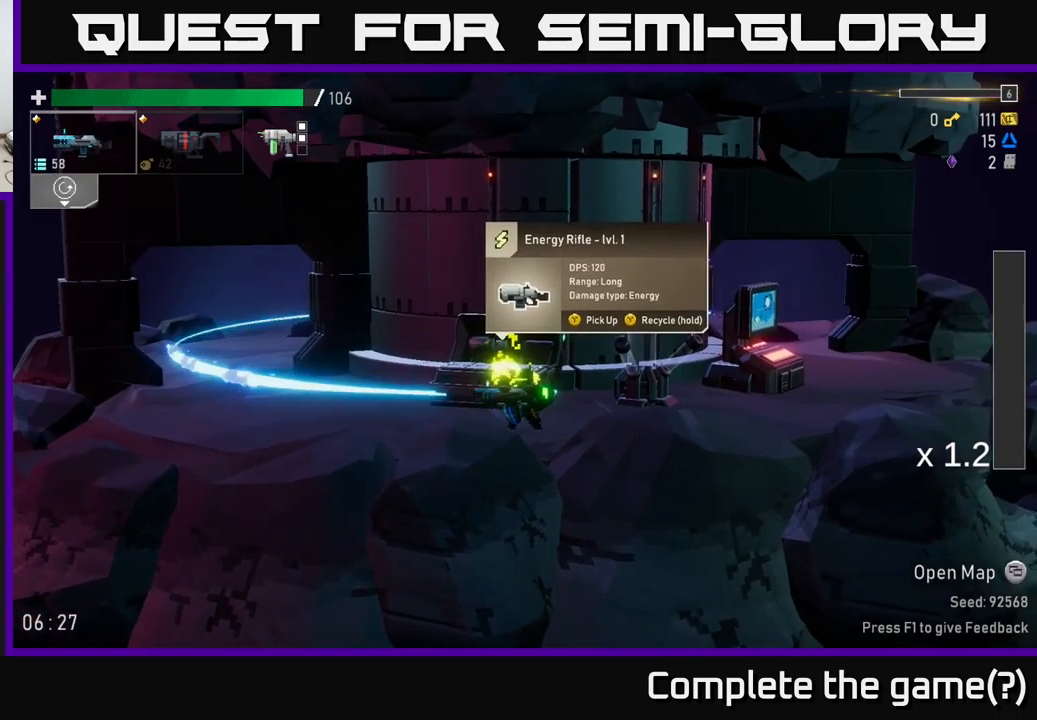
{"buttons": [], "left_stick": "center", "right_stick": "center", "events": []}
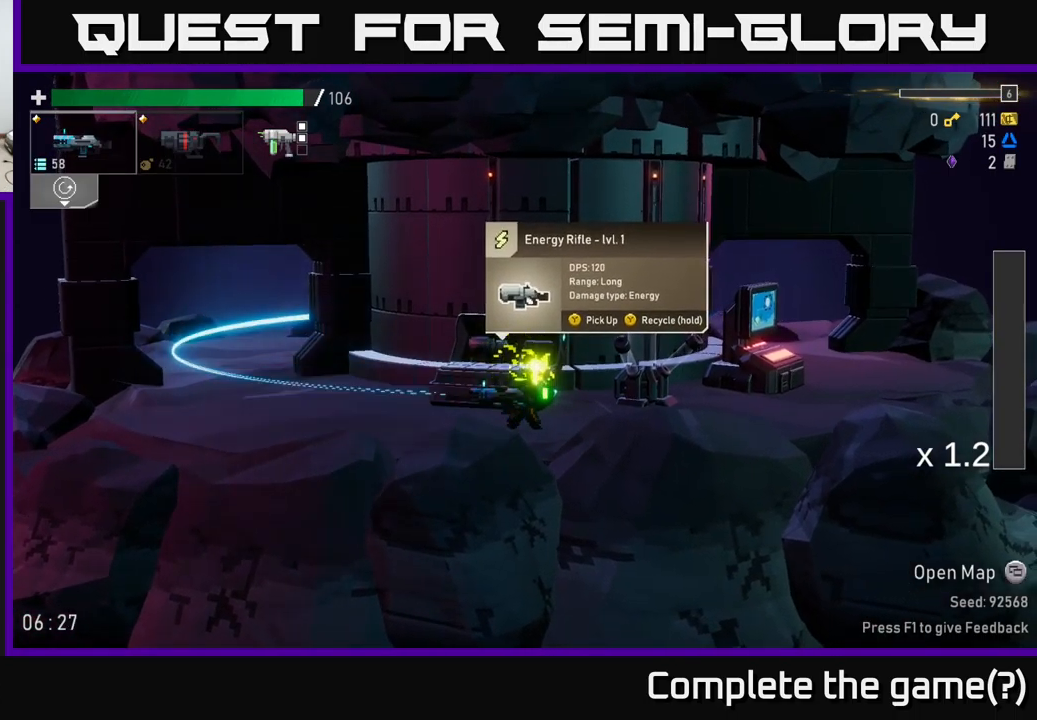
{"buttons": [], "left_stick": "center", "right_stick": "center", "events": [[400, "Y", "down"], [450, "Y", "up"]]}
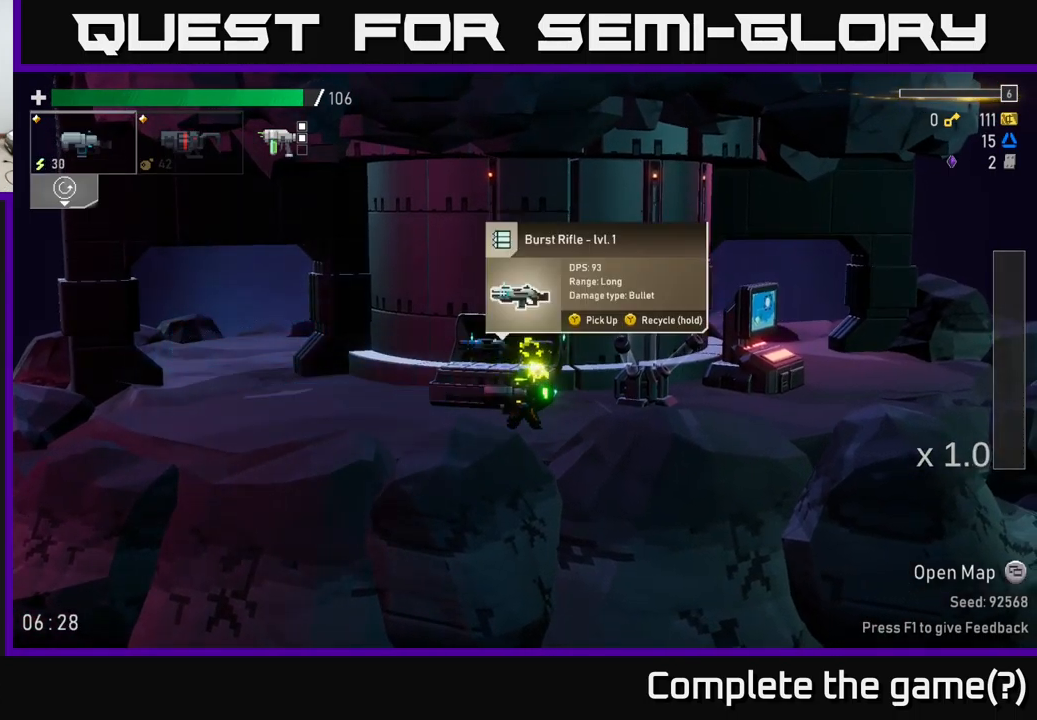
{"buttons": ["Y"], "left_stick": "center", "right_stick": "center", "events": [[332, "Y", "down"]]}
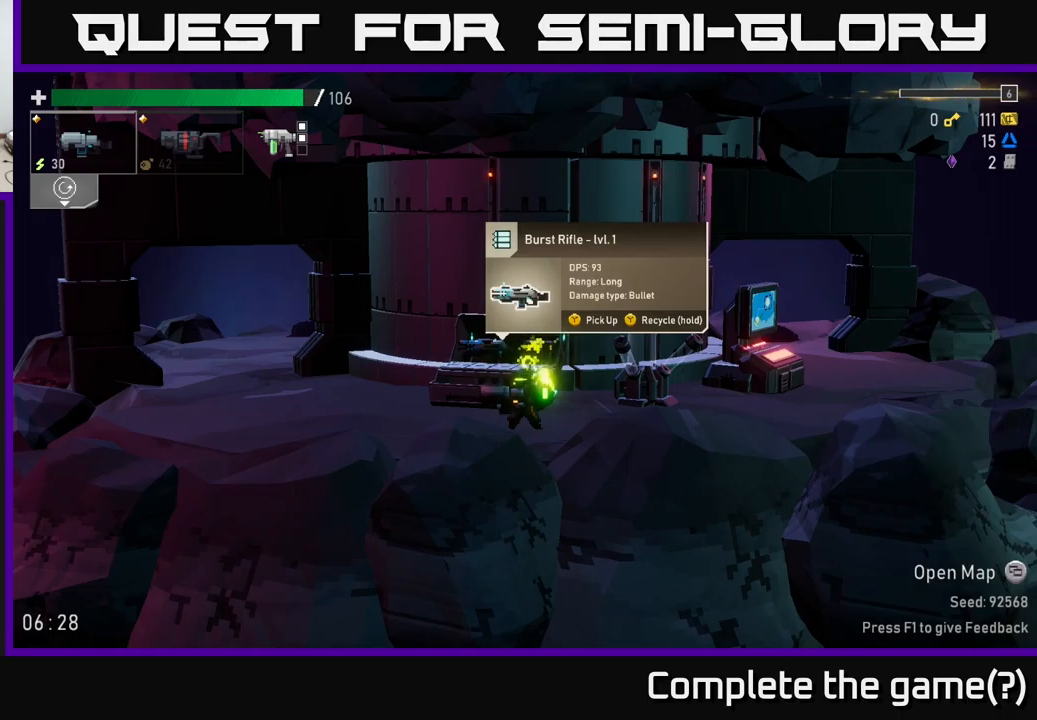
{"buttons": ["Y"], "left_stick": "center", "right_stick": "center", "events": []}
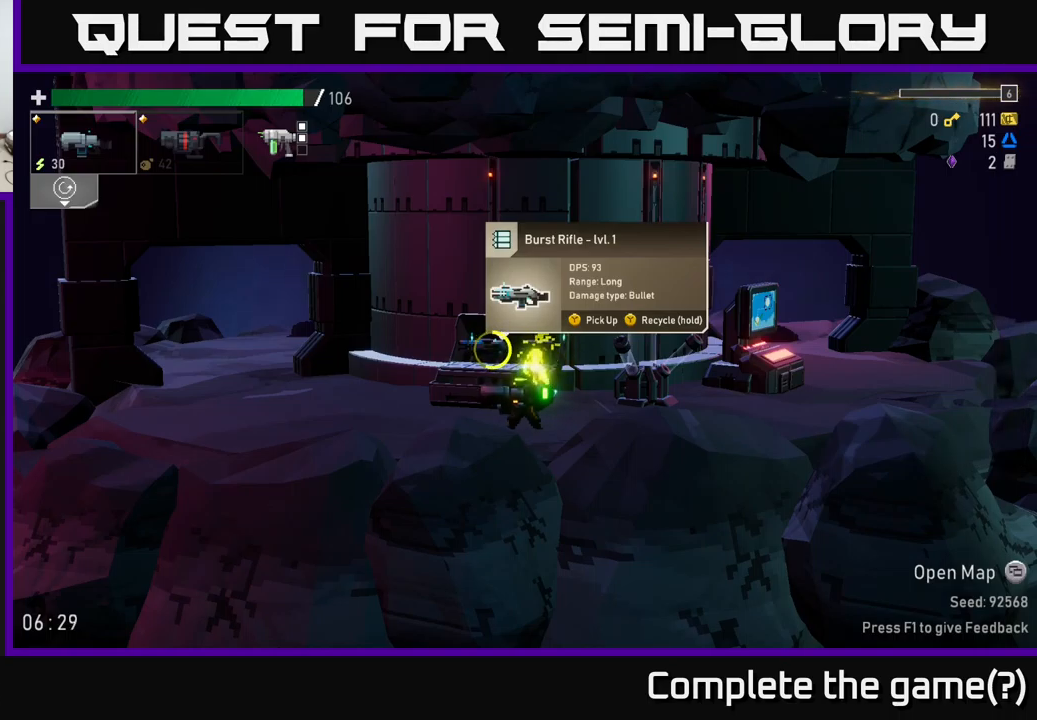
{"buttons": ["Y"], "left_stick": "center", "right_stick": "center", "events": []}
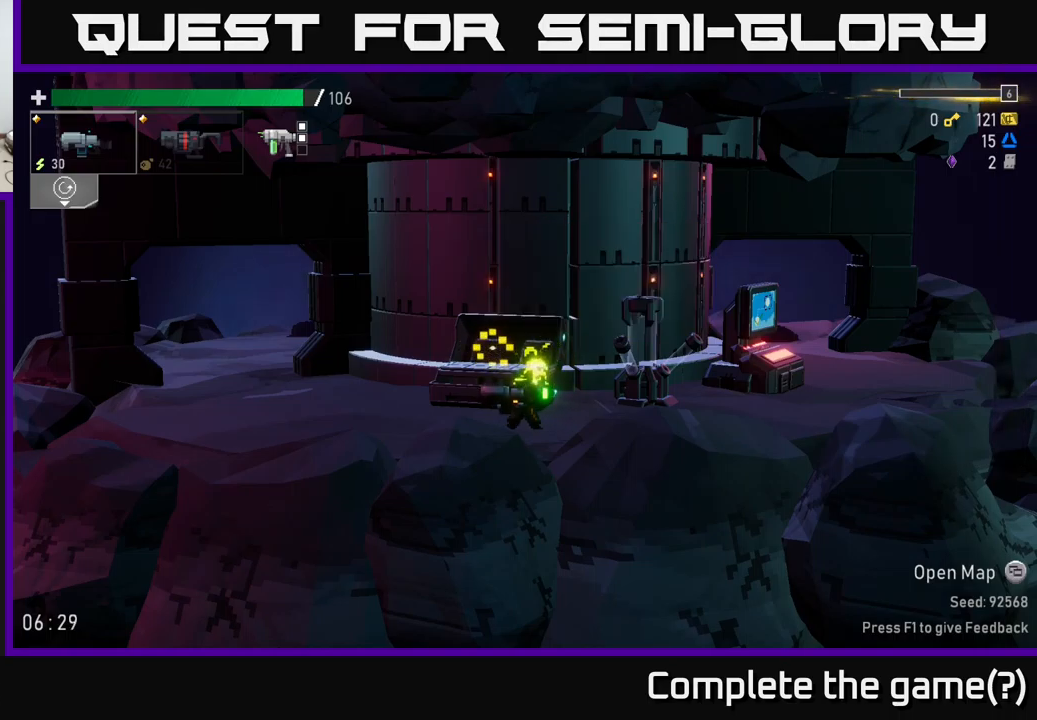
{"buttons": ["X"], "left_stick": "right", "right_stick": "center", "events": [[67, "left_stick", "right"], [133, "Y", "up"], [200, "A", "down"], [300, "X", "down"], [367, "A", "up"]]}
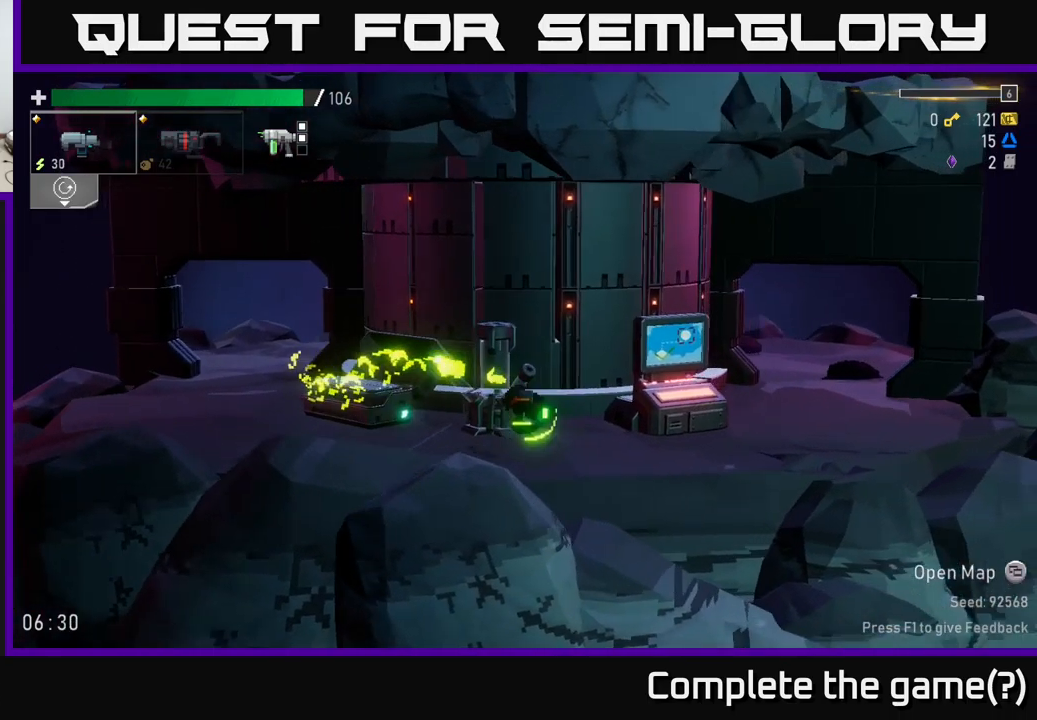
{"buttons": [], "left_stick": "center", "right_stick": "center", "events": [[33, "X", "up"], [367, "left_stick", "center"], [400, "Y", "down"], [433, "Y", "up"]]}